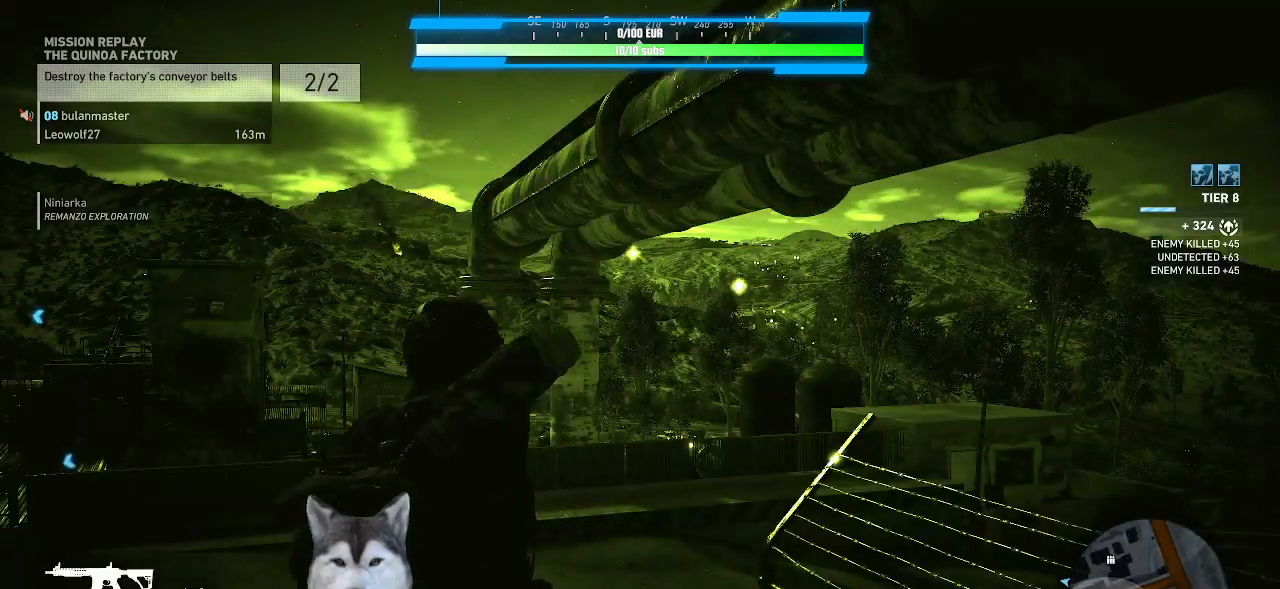
Gameplay with keyboard and mouse; each line is a JSON object with the keys and mouse buttons held at the frame after it. "events" lists presses ("down") and releases ("up") of ".", "/", "0", "1", "2", "3", "4", "5", "6", "7", "8", "9", "a", "alt_l", "alt_r", "b", "backslash", "backspace", "c", "caps_lock", "comma", "ctrl_l", "ctrl_r", "d", "e", "equals", "f", "g", "h", "i", "j", "k", "l", "lbracket", "m", "minus", "n", "o", "p", "q", "quote", "r", "rbracket", "return", "s", "semicolon", "shift_l", "shift_r", "space", "t", "tab", "tilde", "u", "v", "w", "x", "y", "z", "mouse_left", "mouse_wheel" and "mouse_right" between this image and that frame as [ms after this image, input, new state], when the widget could be followed in between. "mouse_left", "mouse_wheel", "mouse_right" = the "left", "wheel", "right" buttons of the "mouse" list. No other keys are recorded. "wheel" means that the mouse wheel is clicked or scrolled. "mouse_move" is the direction in which the mouse moves at that frame (one of eight, or "still"), when it could be read.
{"keys": [], "mouse": [], "mouse_move": "still", "events": []}
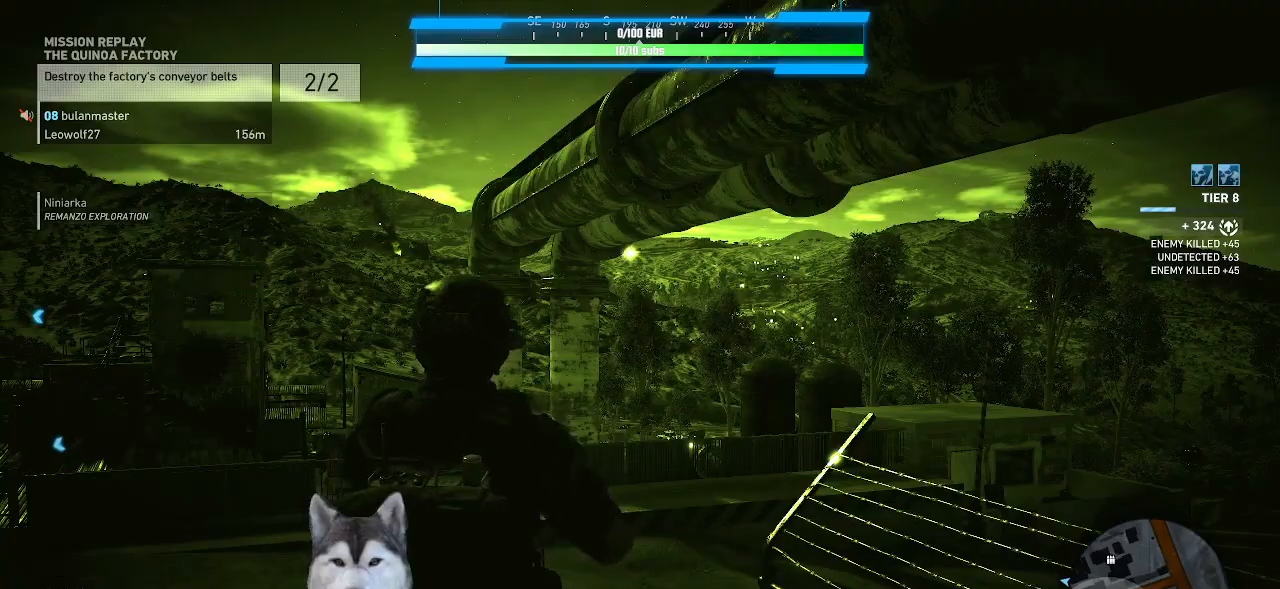
{"keys": [], "mouse": [], "mouse_move": "left", "events": []}
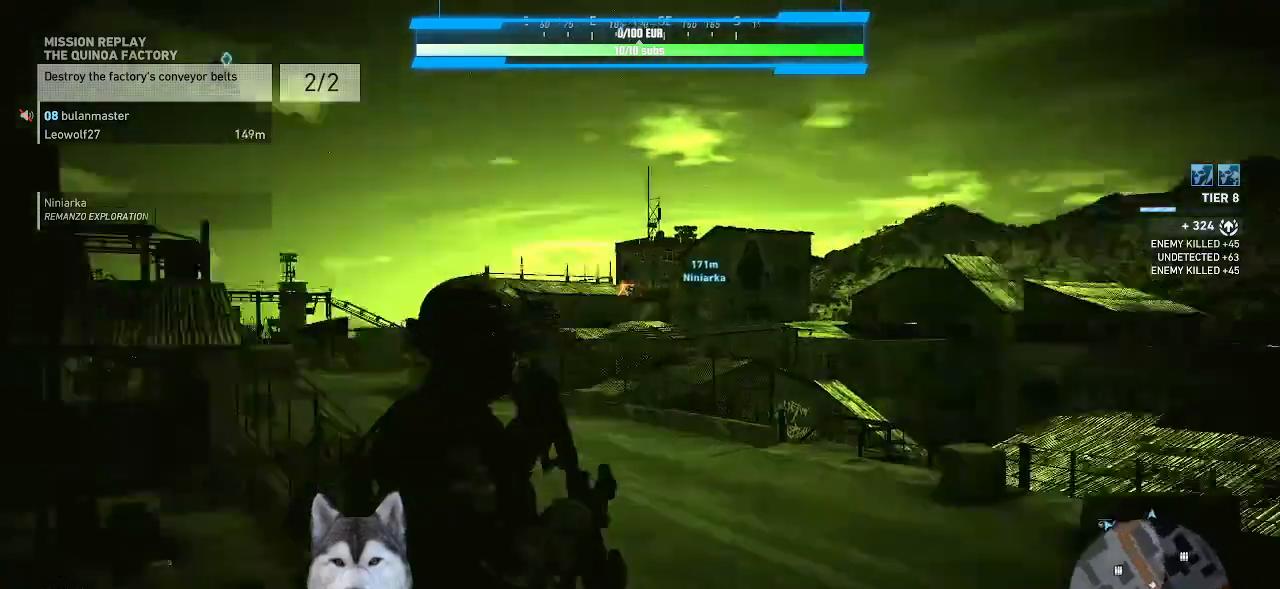
{"keys": [], "mouse": [], "mouse_move": "up", "events": []}
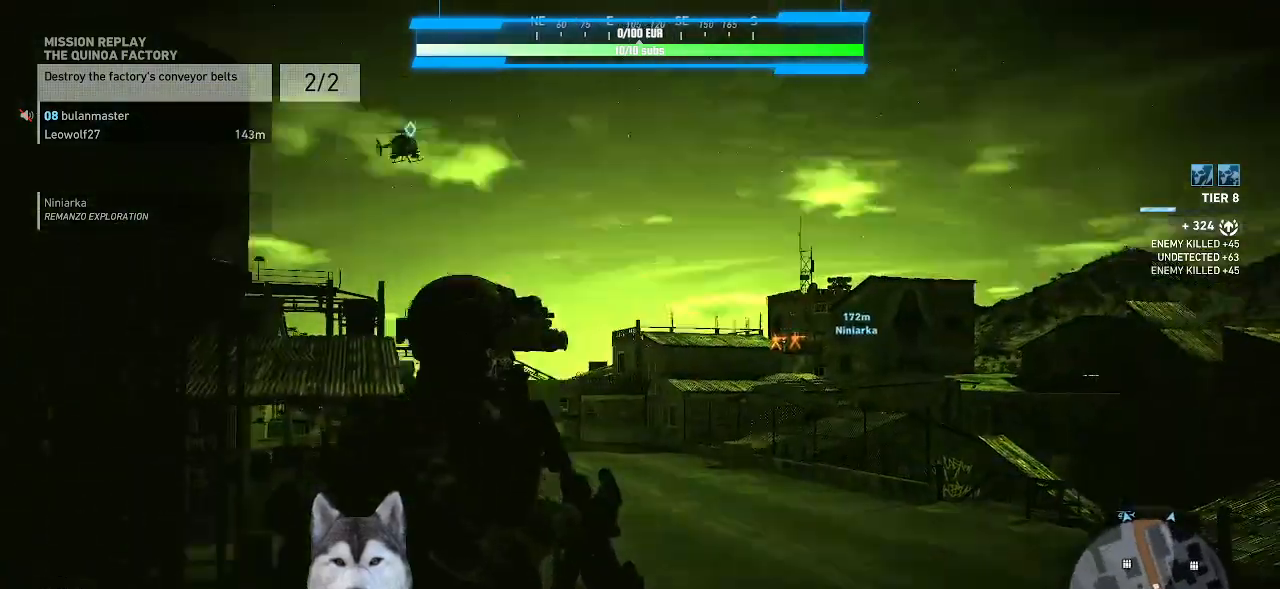
{"keys": [], "mouse": [], "mouse_move": "down", "events": []}
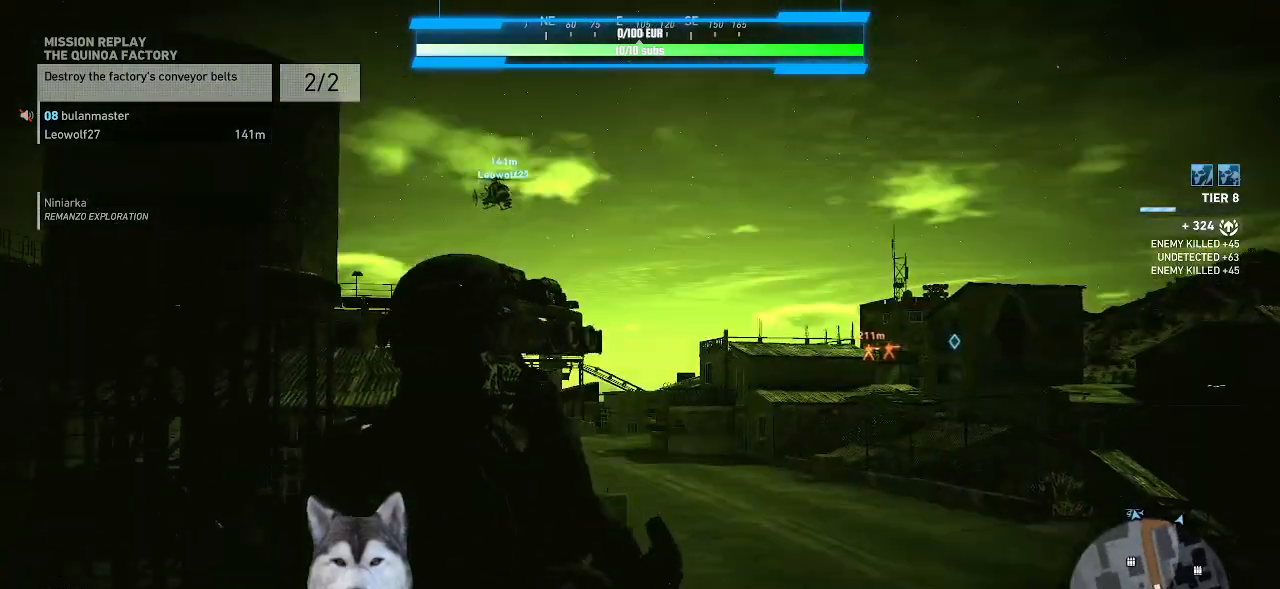
{"keys": [], "mouse": [], "mouse_move": "down-right", "events": []}
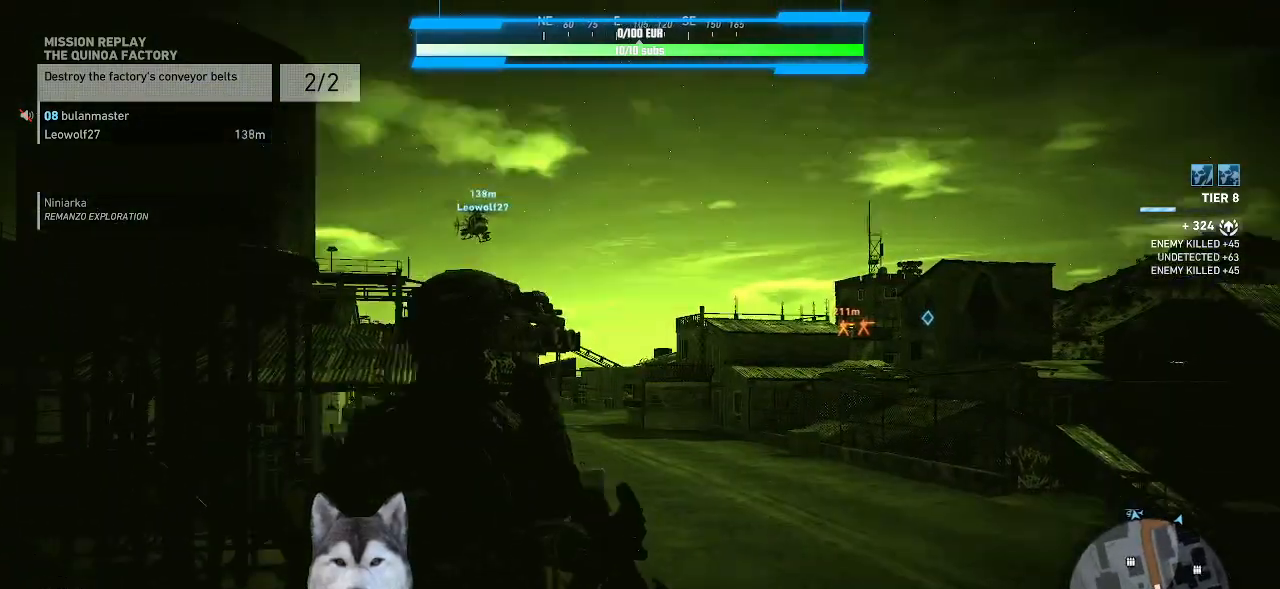
{"keys": [], "mouse": [], "mouse_move": "right", "events": []}
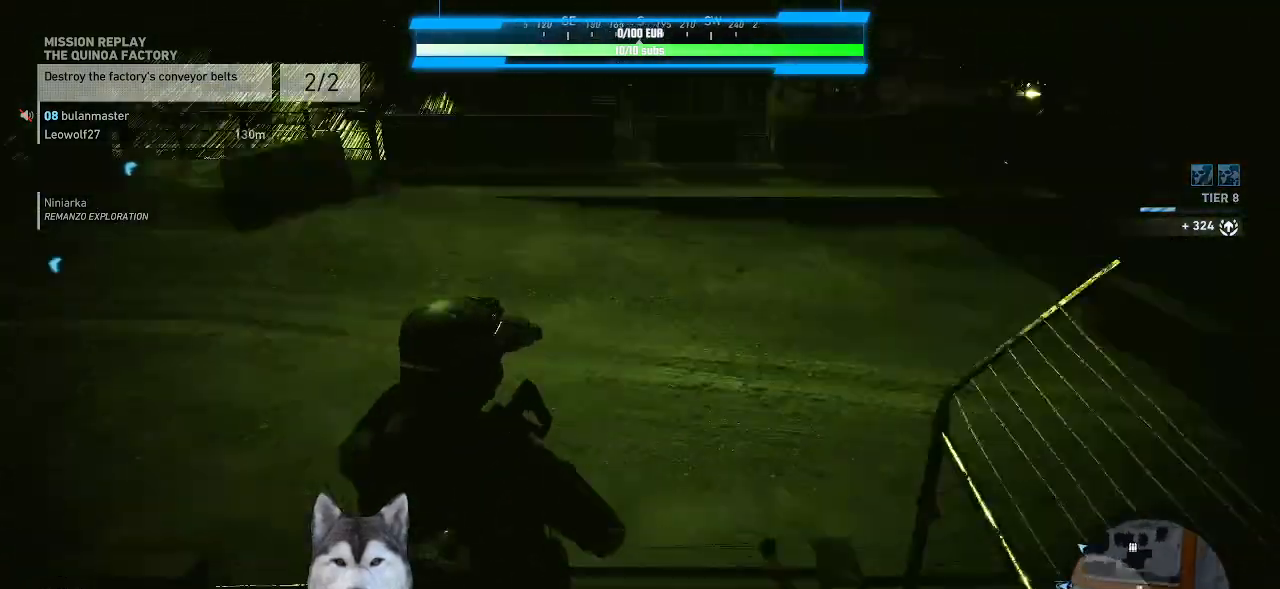
{"keys": ["w"], "mouse": [], "mouse_move": "up-left", "events": [[33, "w", "down"]]}
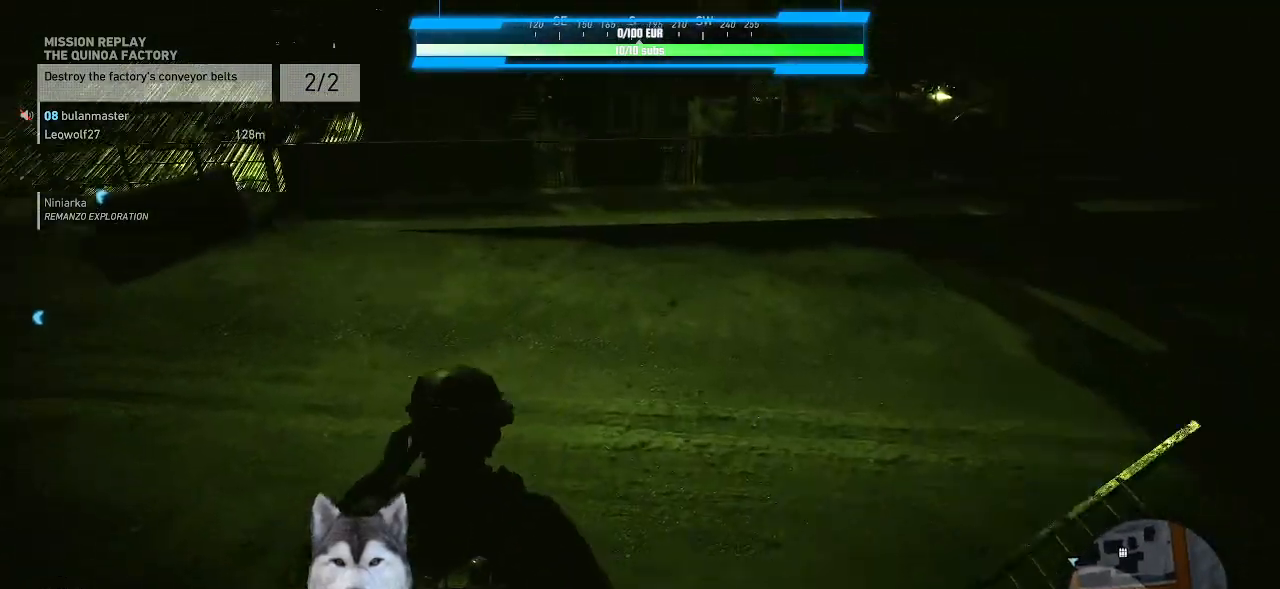
{"keys": ["w"], "mouse": [], "mouse_move": "up-left", "events": []}
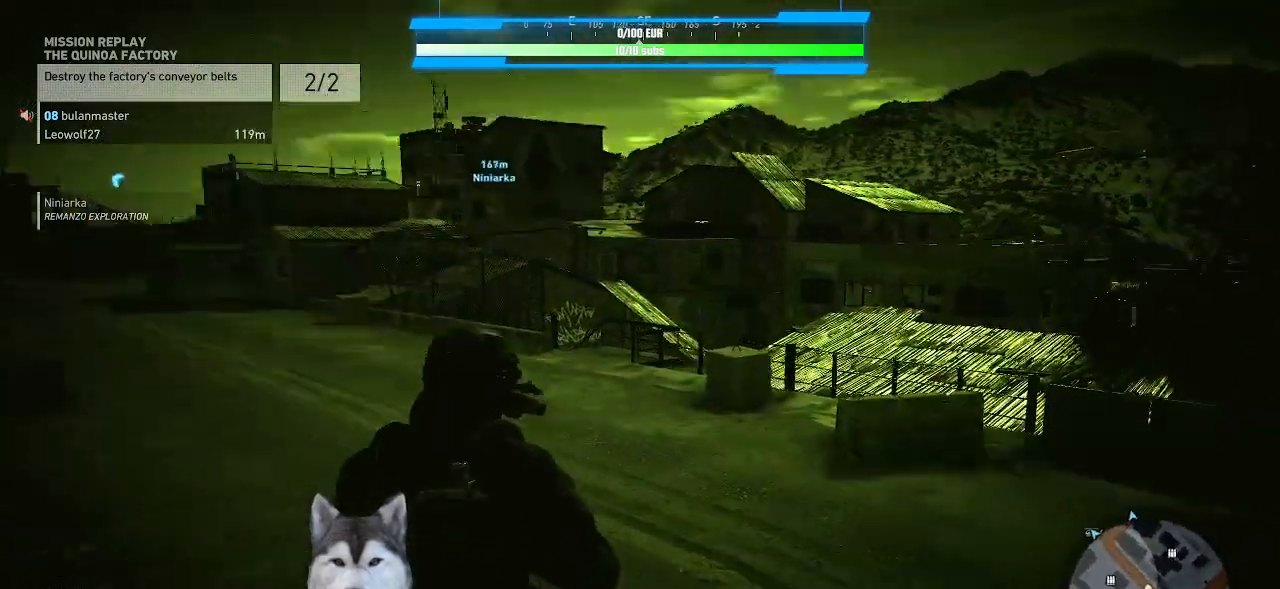
{"keys": ["w"], "mouse": [], "mouse_move": "still", "events": []}
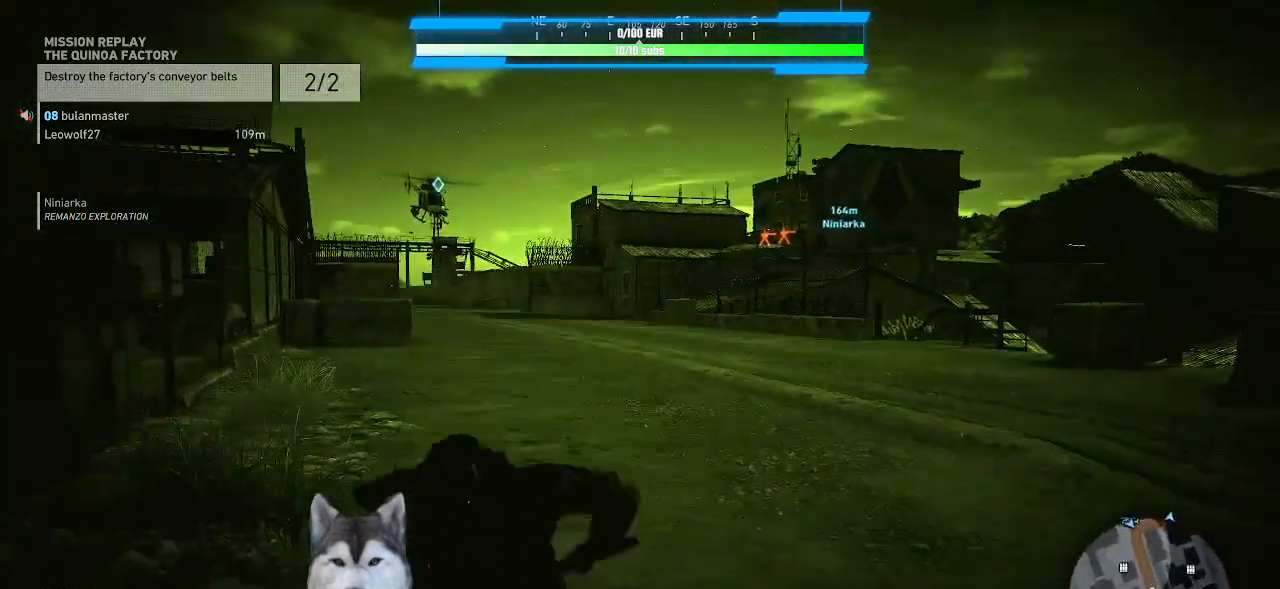
{"keys": ["w"], "mouse": [], "mouse_move": "still", "events": []}
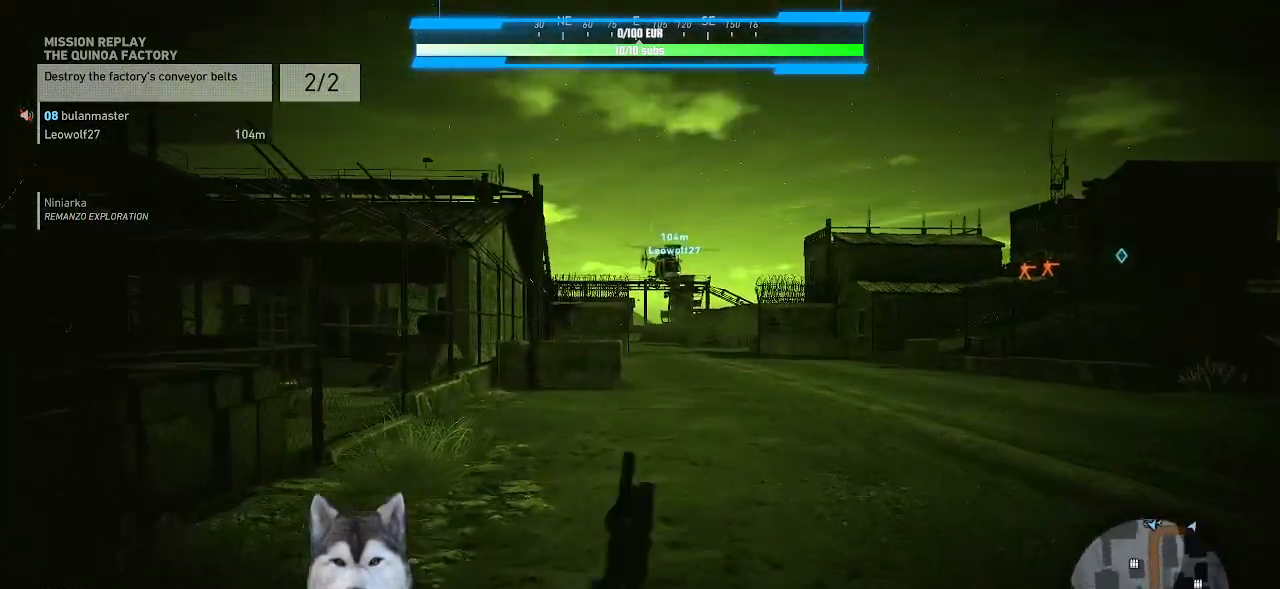
{"keys": ["w"], "mouse": [], "mouse_move": "still", "events": []}
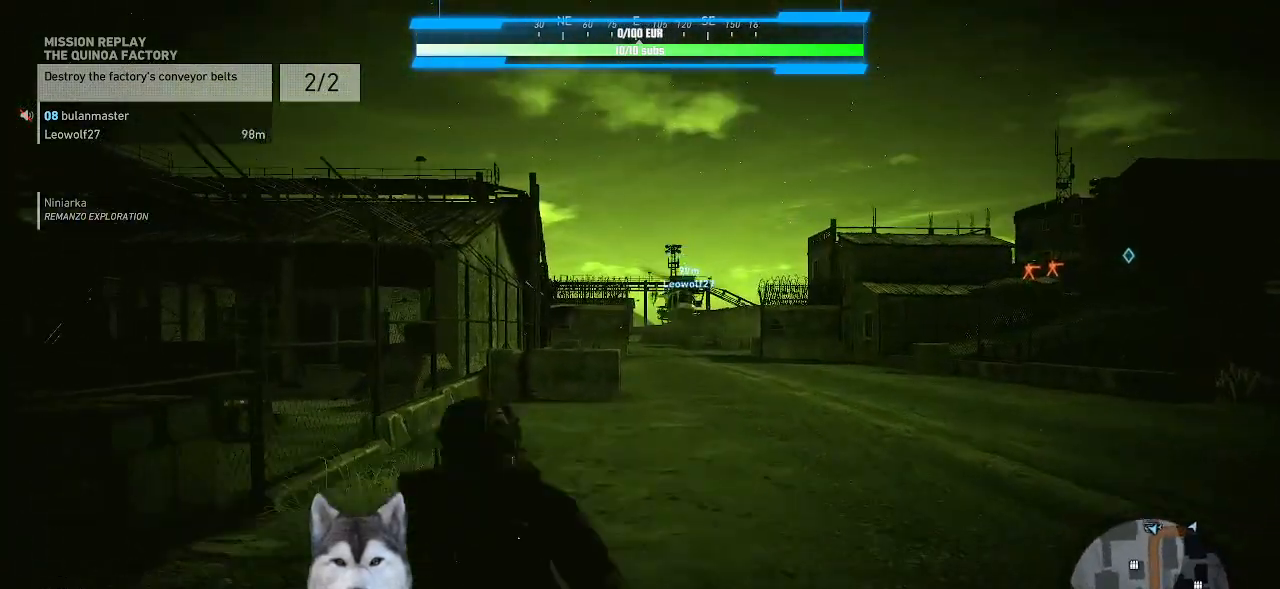
{"keys": ["w"], "mouse": [], "mouse_move": "still", "events": []}
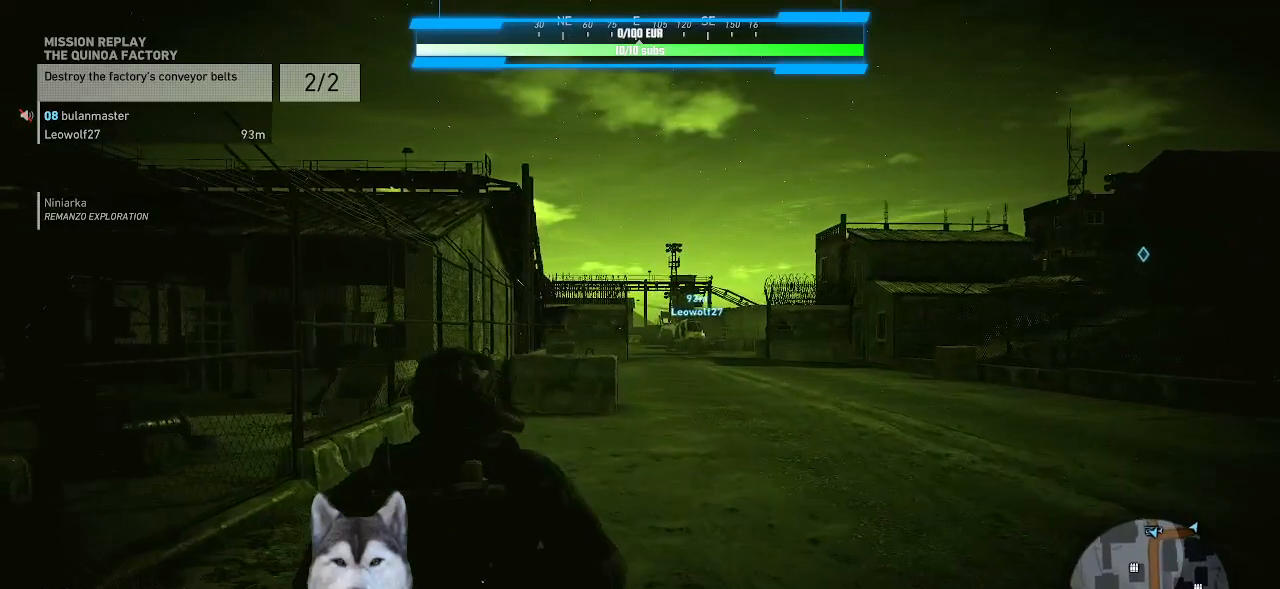
{"keys": ["w"], "mouse": [], "mouse_move": "still", "events": []}
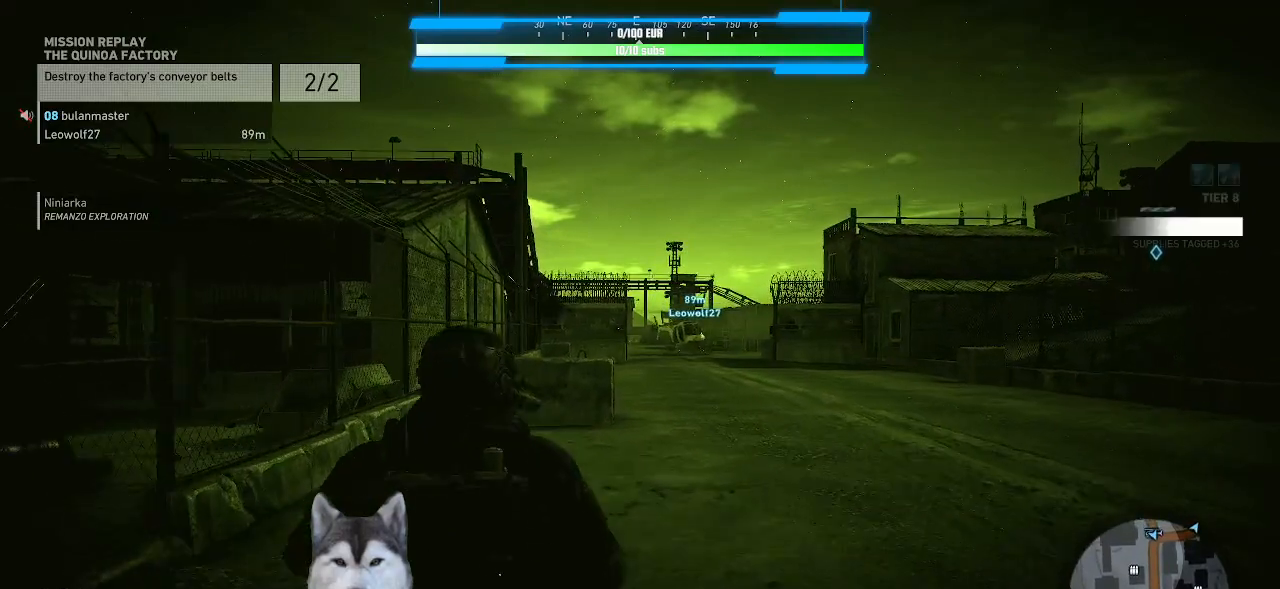
{"keys": ["w"], "mouse": [], "mouse_move": "still", "events": []}
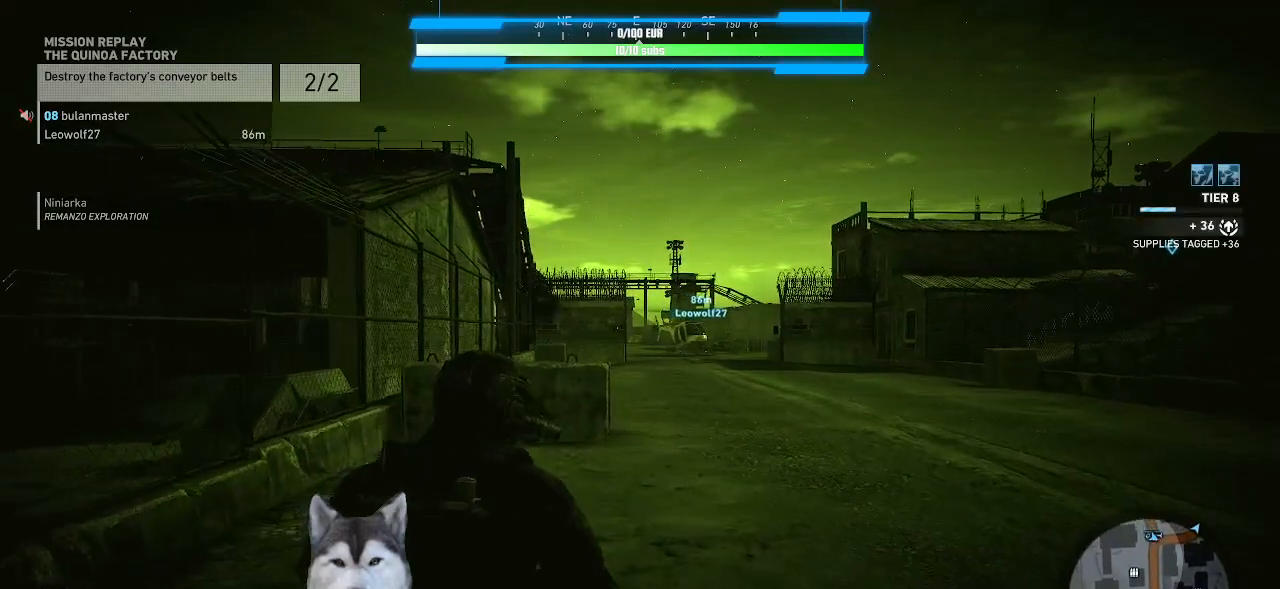
{"keys": ["w"], "mouse": [], "mouse_move": "still", "events": []}
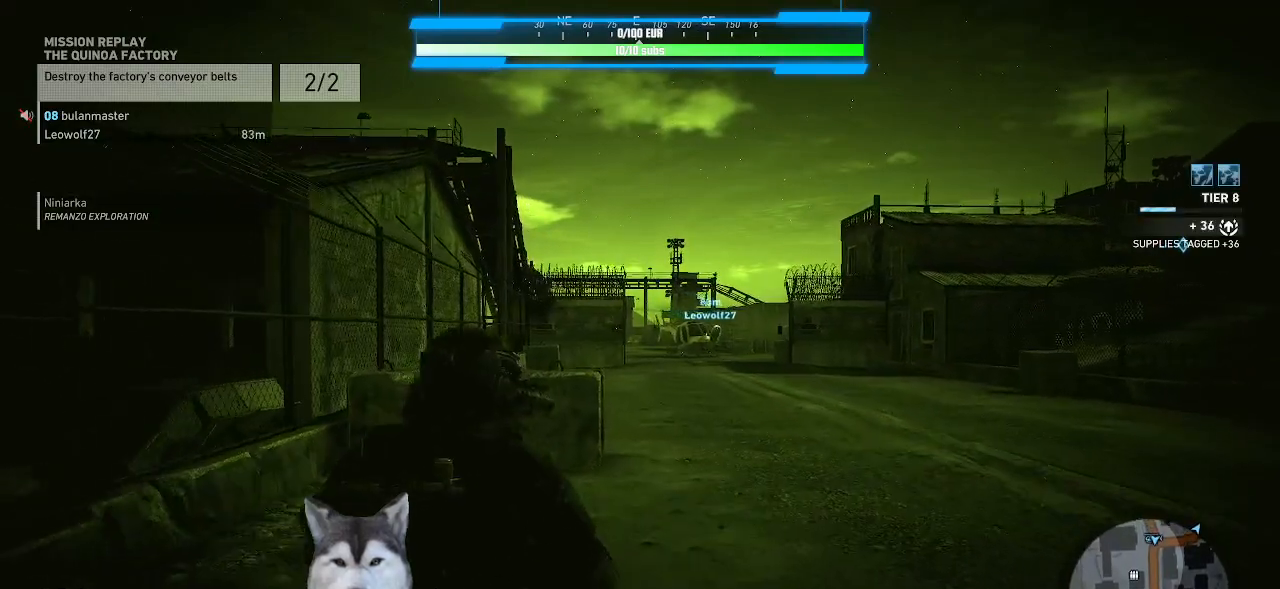
{"keys": ["w"], "mouse": [], "mouse_move": "still", "events": []}
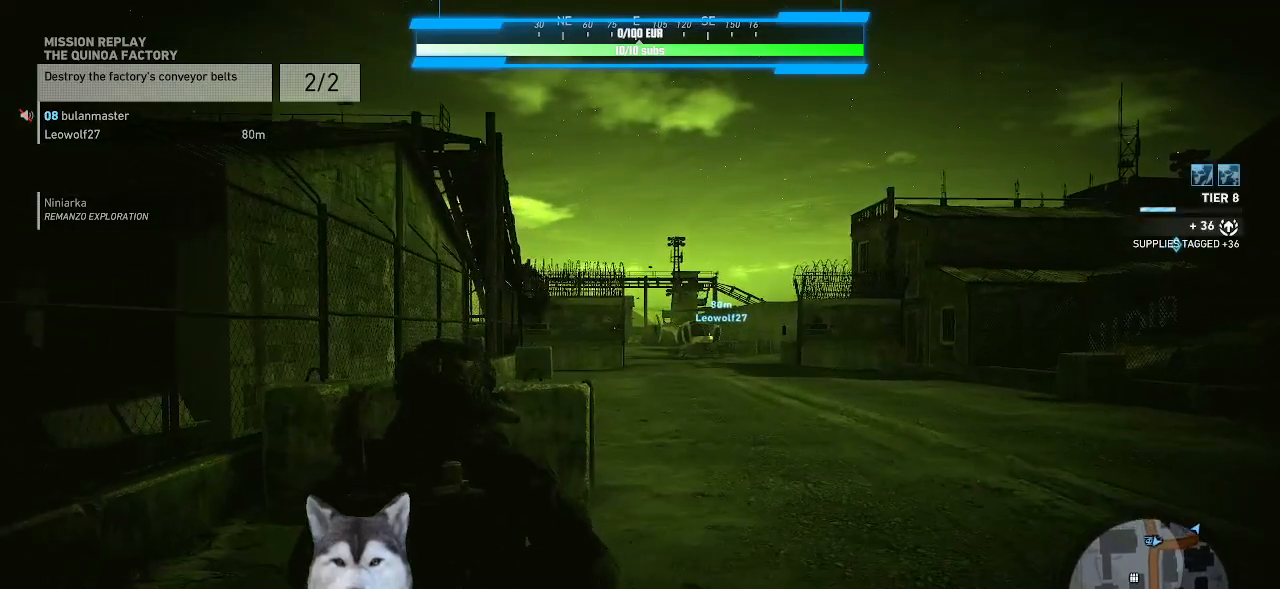
{"keys": ["w"], "mouse": [], "mouse_move": "still", "events": []}
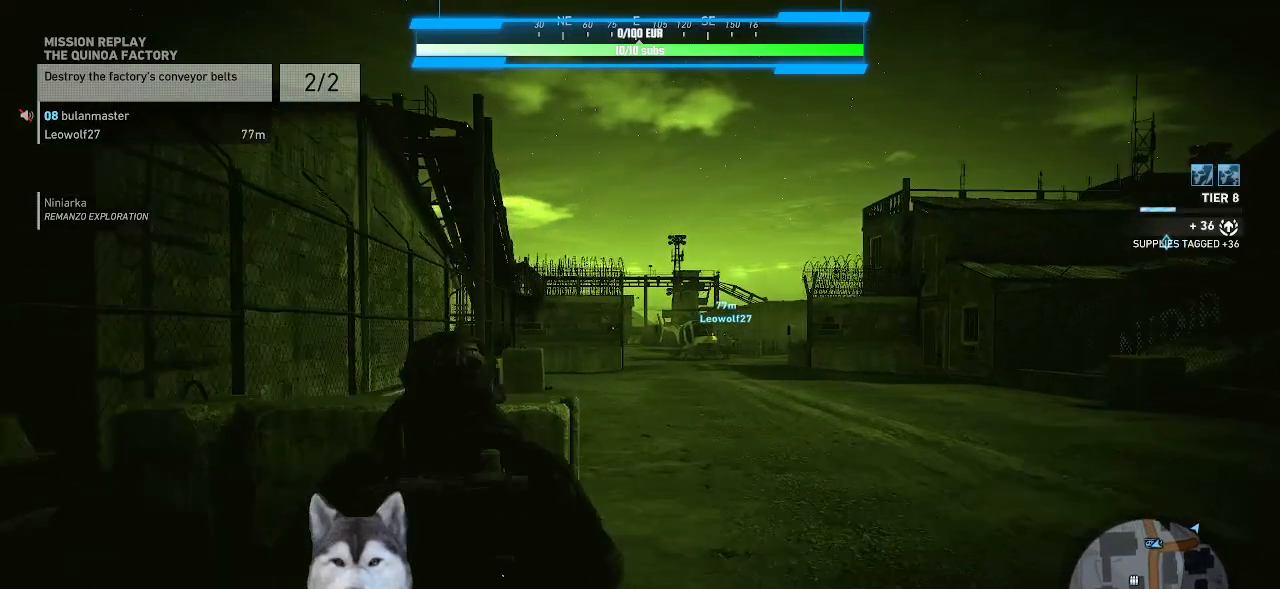
{"keys": ["w"], "mouse": [], "mouse_move": "still", "events": [[67, "d", "down"], [167, "d", "up"]]}
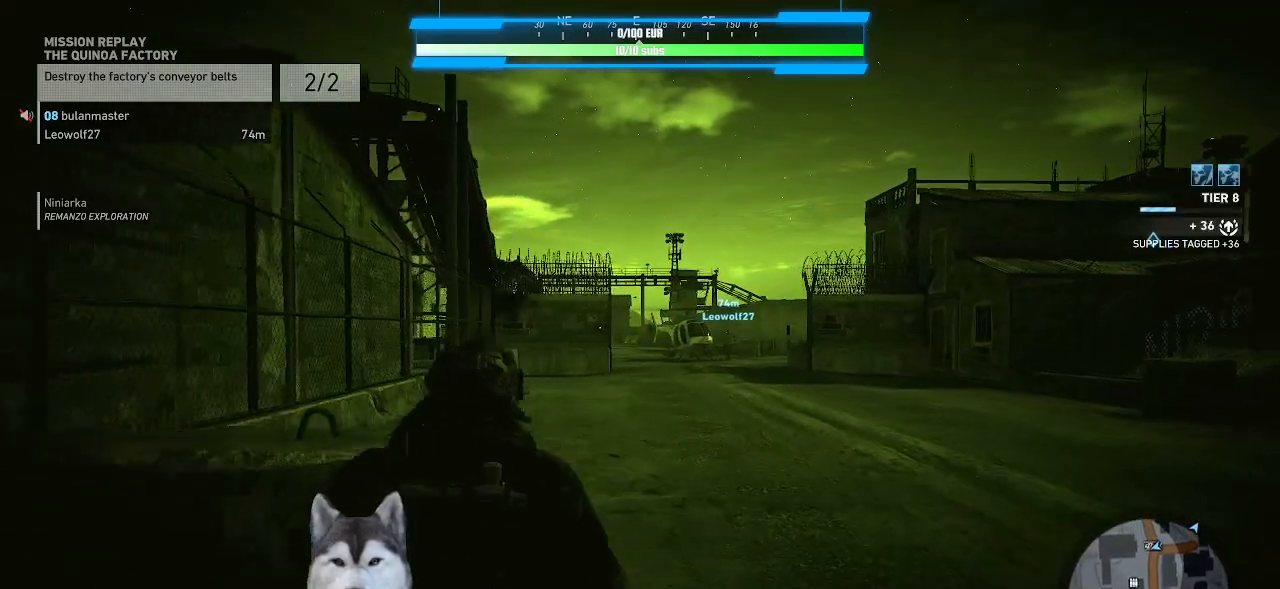
{"keys": ["w"], "mouse": [], "mouse_move": "still", "events": [[233, "d", "down"], [267, "d", "up"]]}
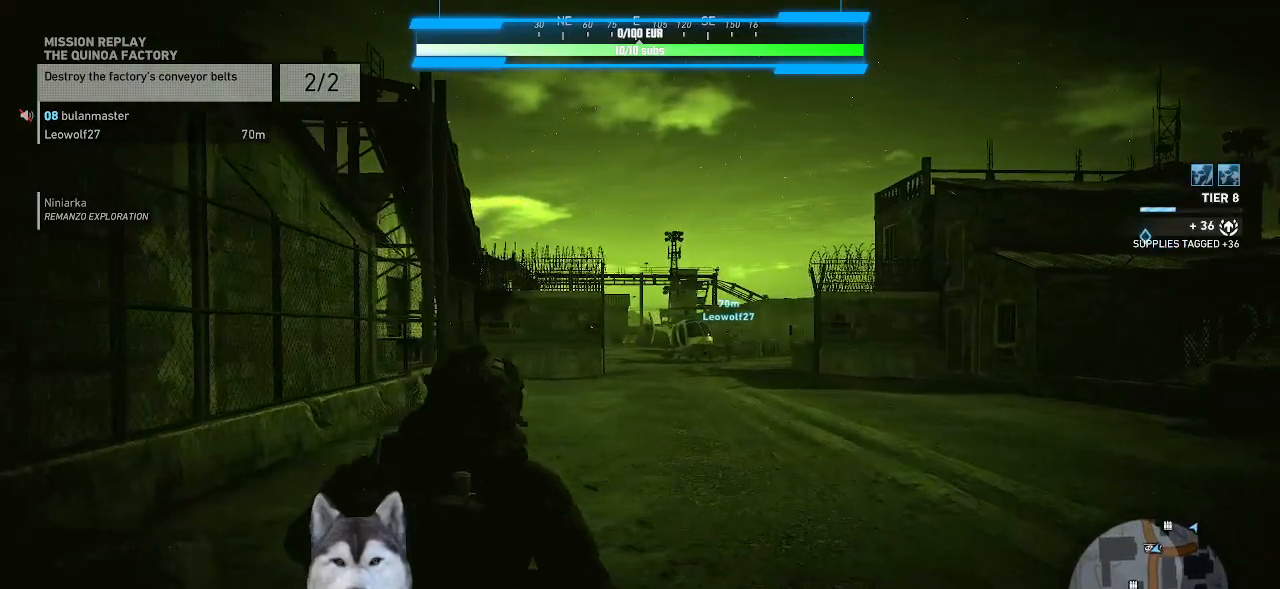
{"keys": ["w"], "mouse": [], "mouse_move": "still", "events": [[333, "a", "down"], [433, "a", "up"]]}
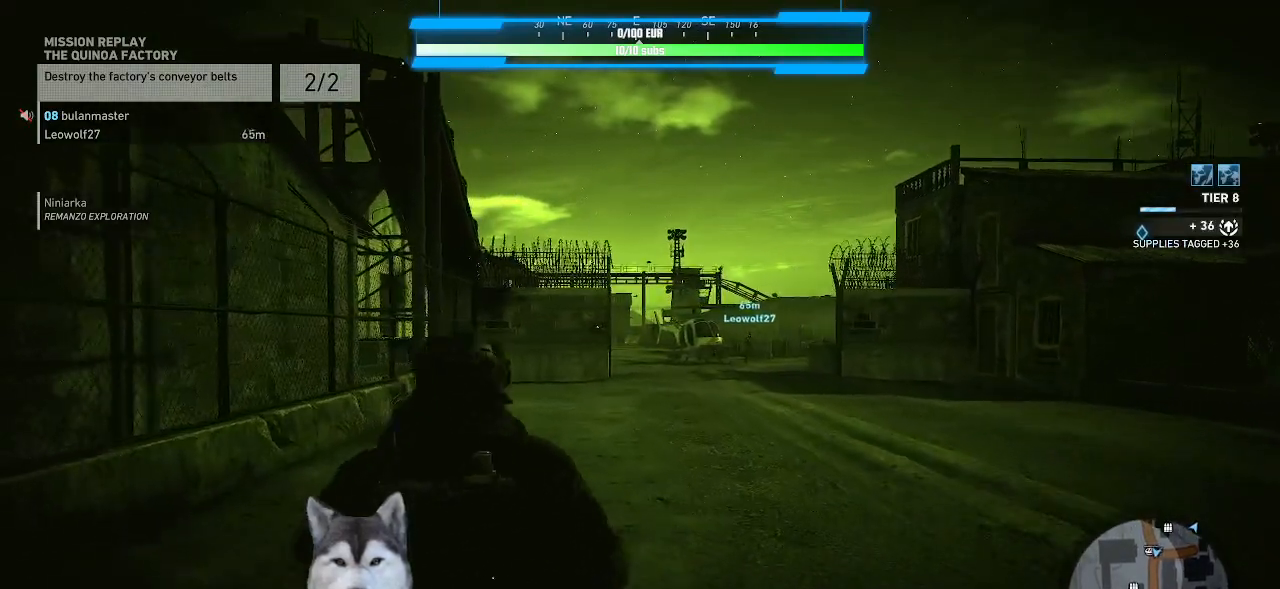
{"keys": ["w"], "mouse": [], "mouse_move": "still", "events": []}
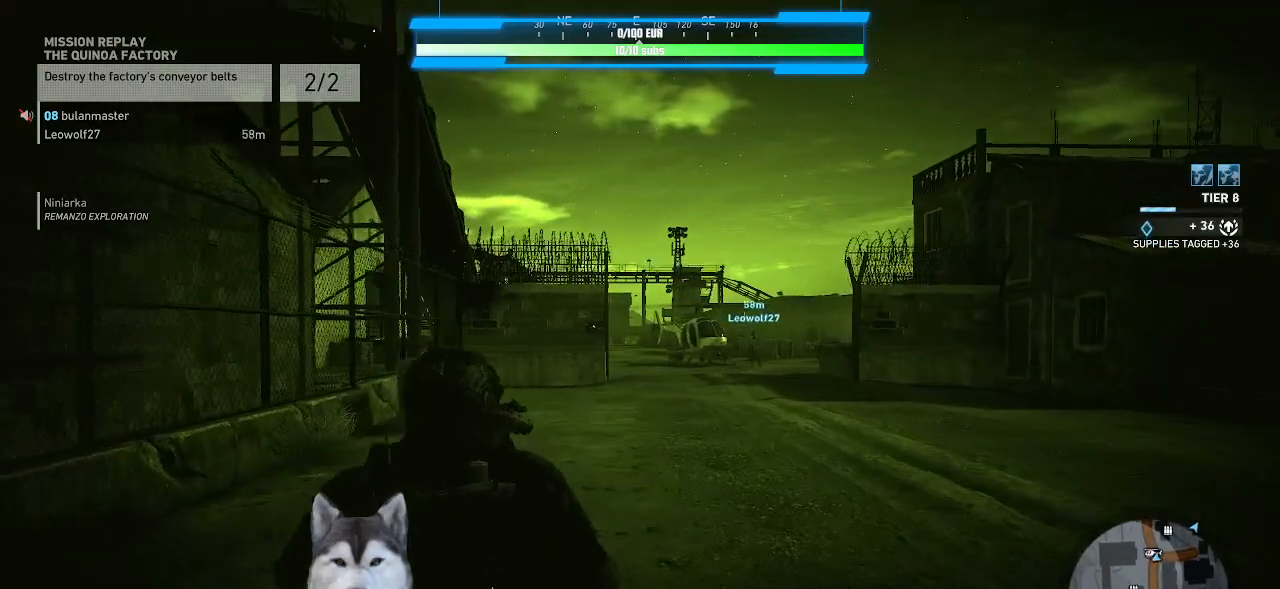
{"keys": ["w"], "mouse": [], "mouse_move": "still", "events": []}